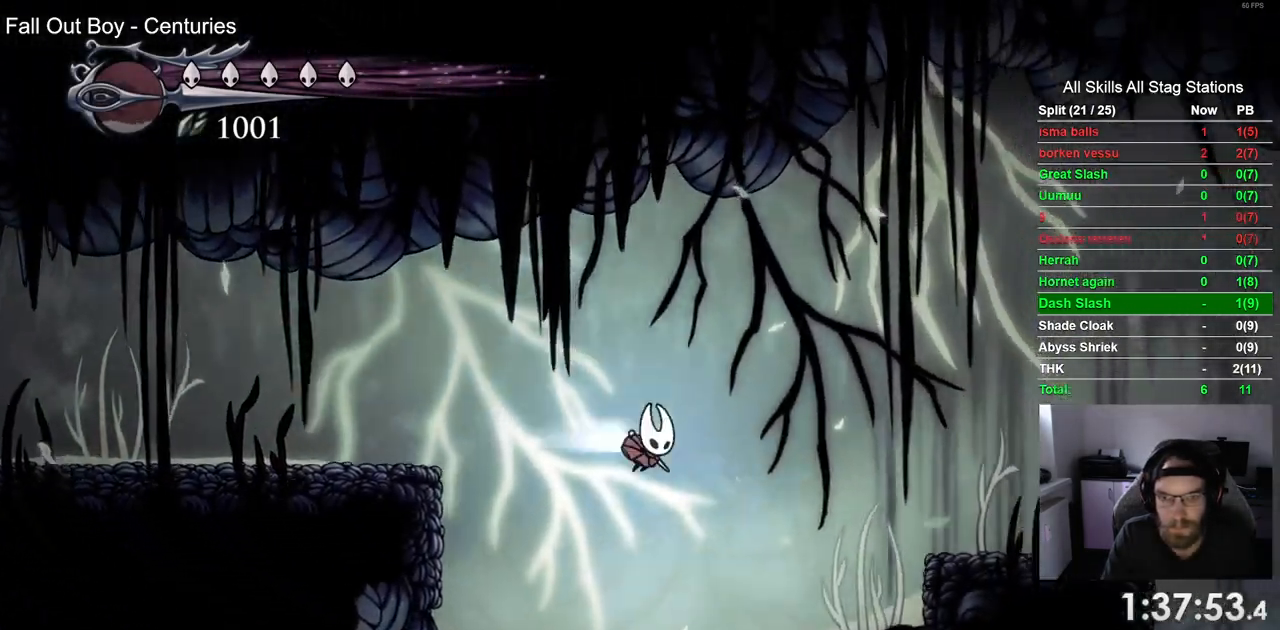
Gameplay with a controller (PlayStation layout); each line is a JSON object with the inputs held at the frame after it. "events" lists button and stick changes between this image and that frame as [ms after this image, input, new state], when the widget could be followed in between.
{"buttons": ["R2", "DPAD_RIGHT"], "left_stick": "center", "right_stick": "center", "events": [[167, "R2", "up"], [500, "R2", "down"]]}
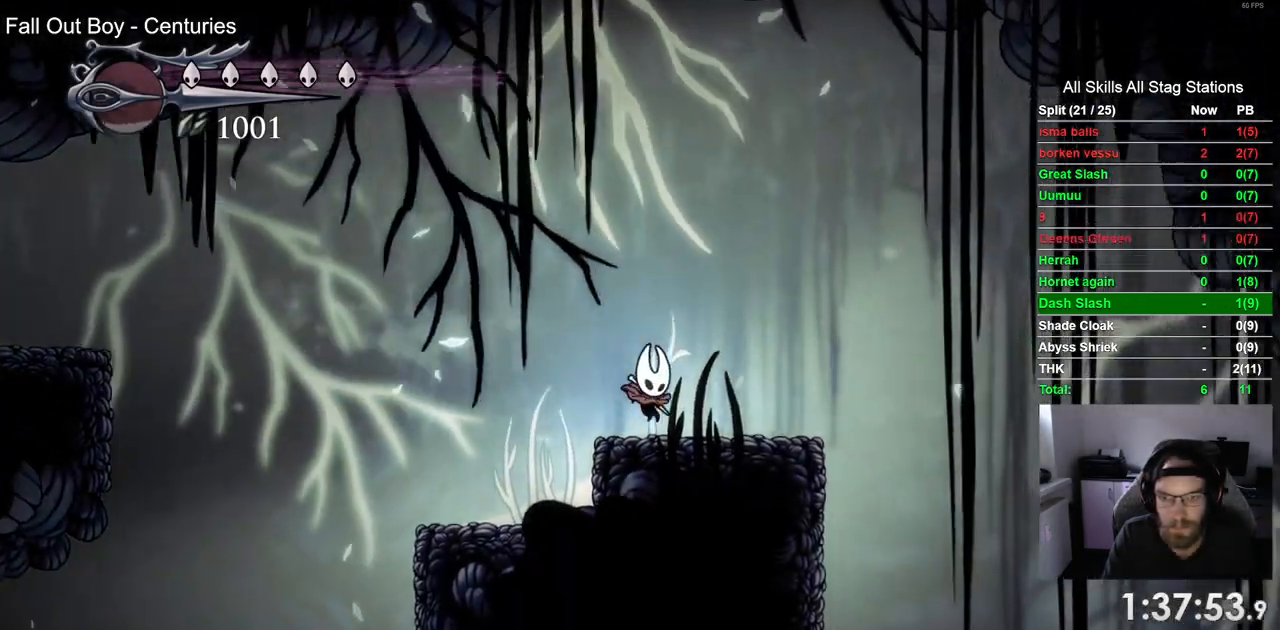
{"buttons": ["DPAD_RIGHT"], "left_stick": "center", "right_stick": "center", "events": [[200, "R2", "up"]]}
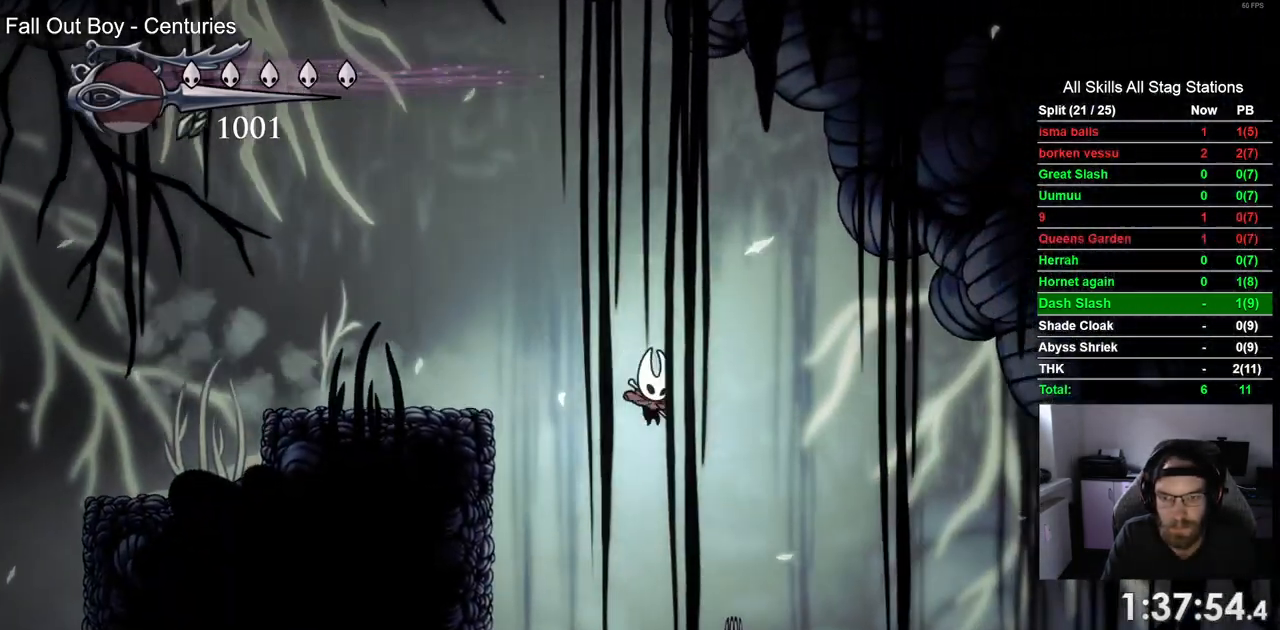
{"buttons": ["DPAD_RIGHT"], "left_stick": "center", "right_stick": "center", "events": [[283, "R2", "down"], [483, "R2", "up"]]}
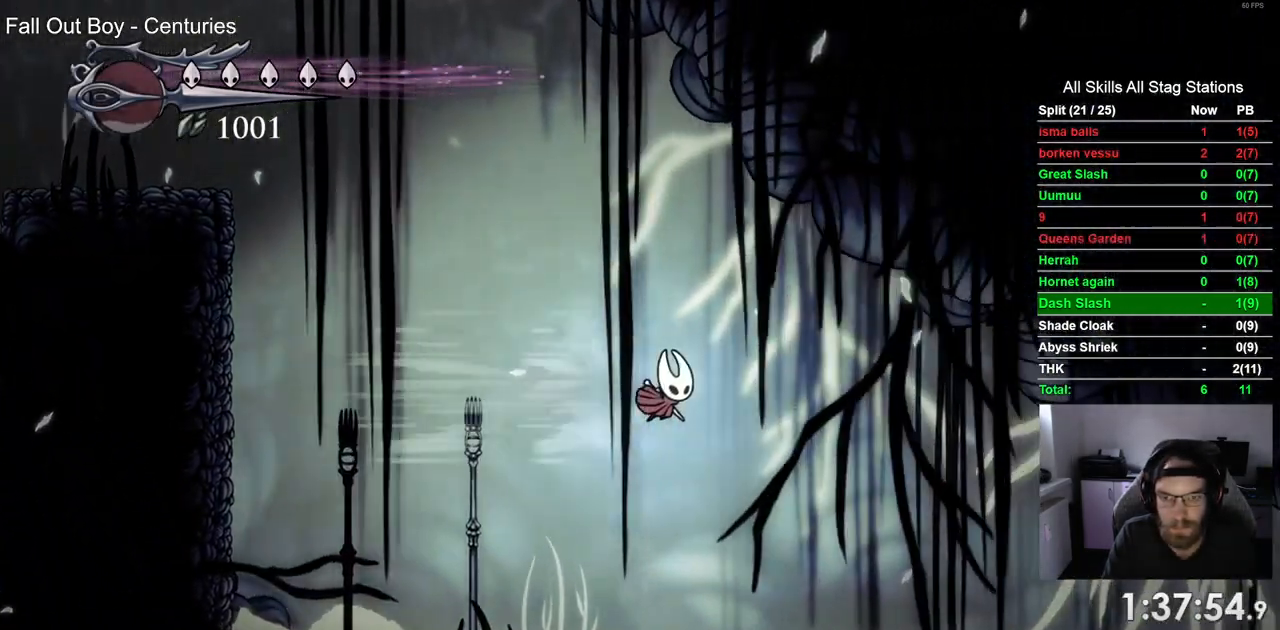
{"buttons": ["DPAD_RIGHT"], "left_stick": "center", "right_stick": "center", "events": []}
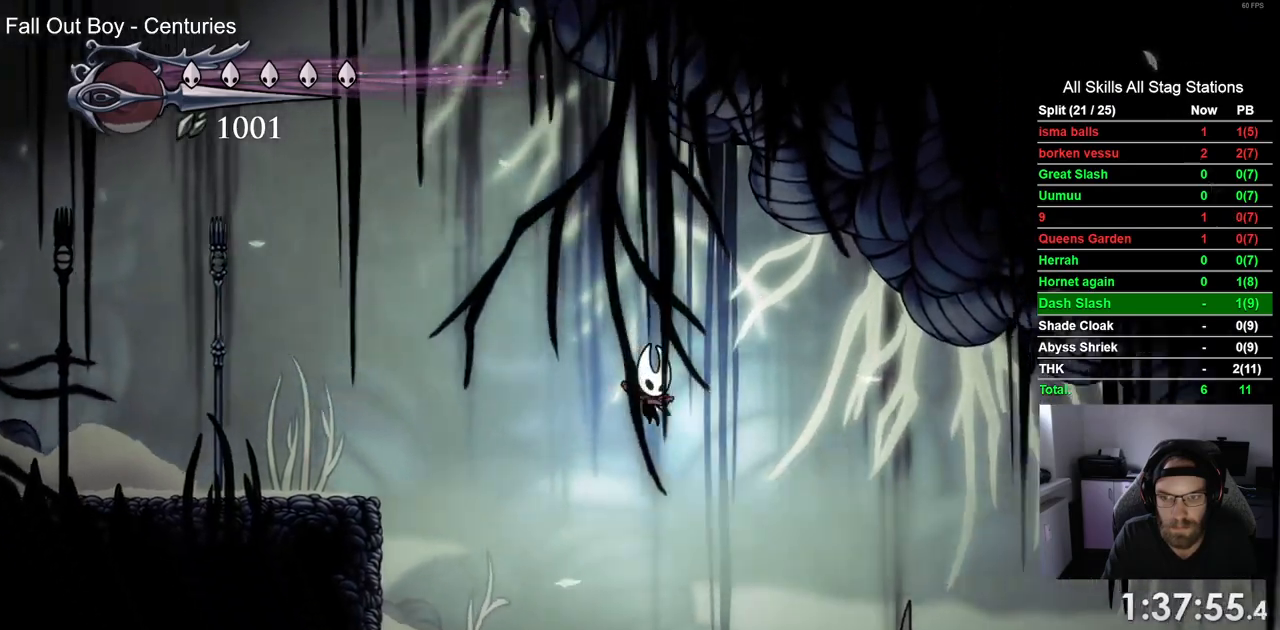
{"buttons": ["DPAD_RIGHT"], "left_stick": "center", "right_stick": "center", "events": []}
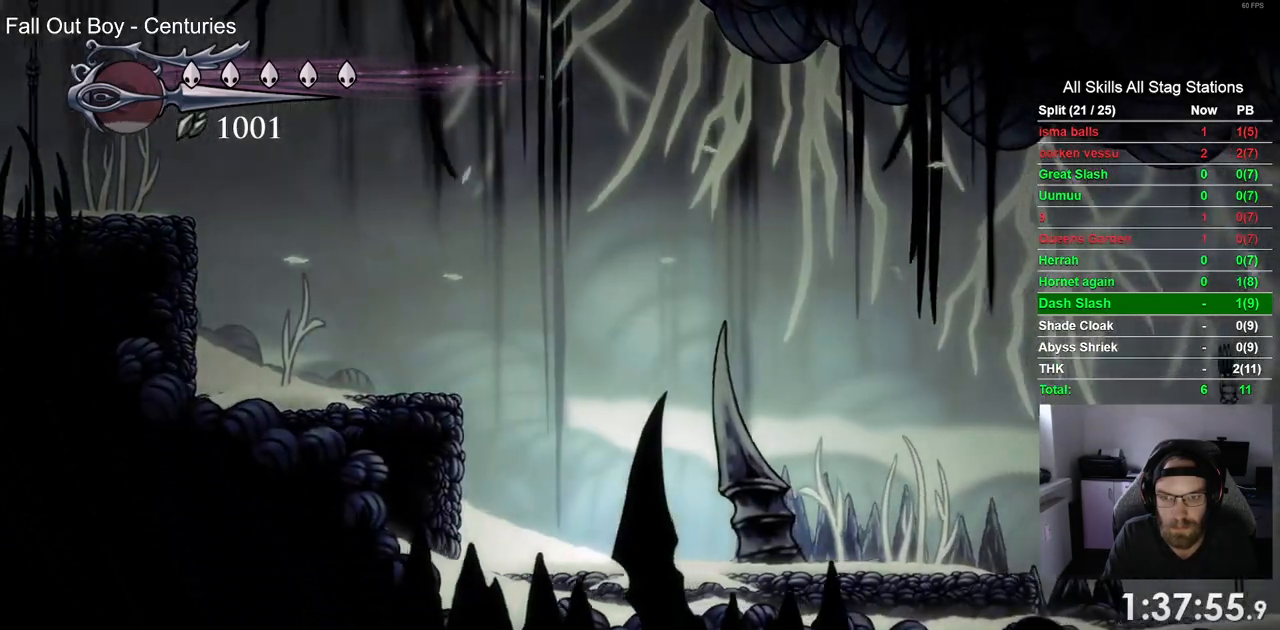
{"buttons": ["DPAD_RIGHT"], "left_stick": "center", "right_stick": "center", "events": []}
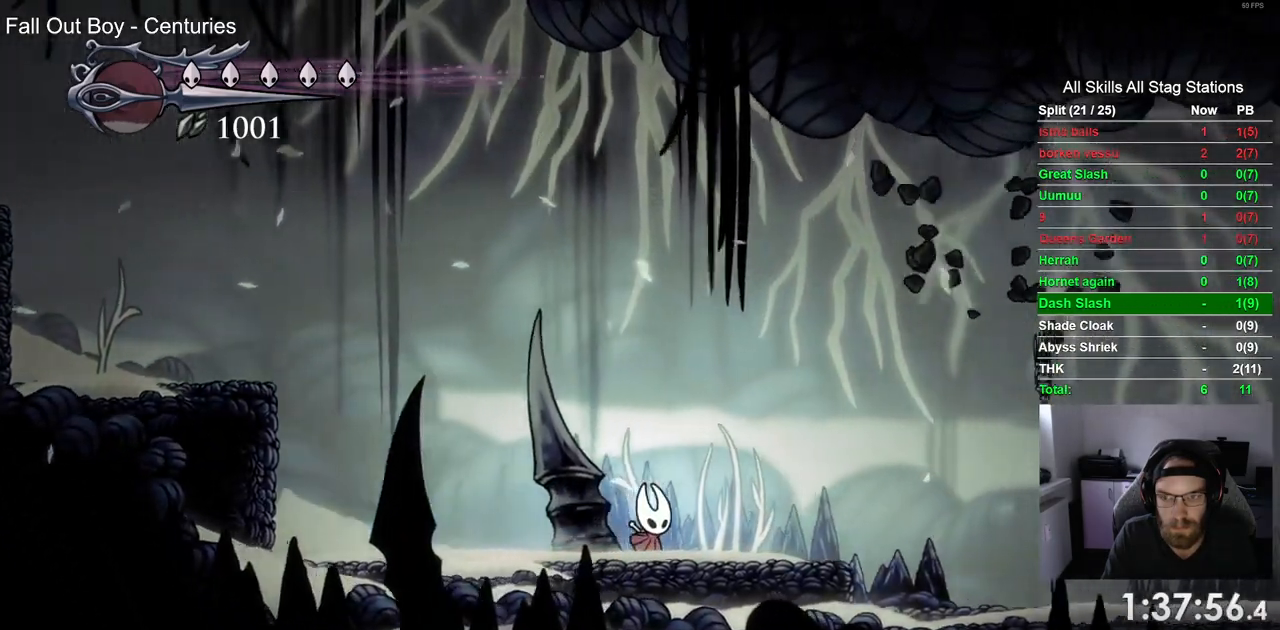
{"buttons": ["DPAD_LEFT"], "left_stick": "center", "right_stick": "center", "events": [[450, "DPAD_LEFT", "down"], [467, "DPAD_RIGHT", "up"]]}
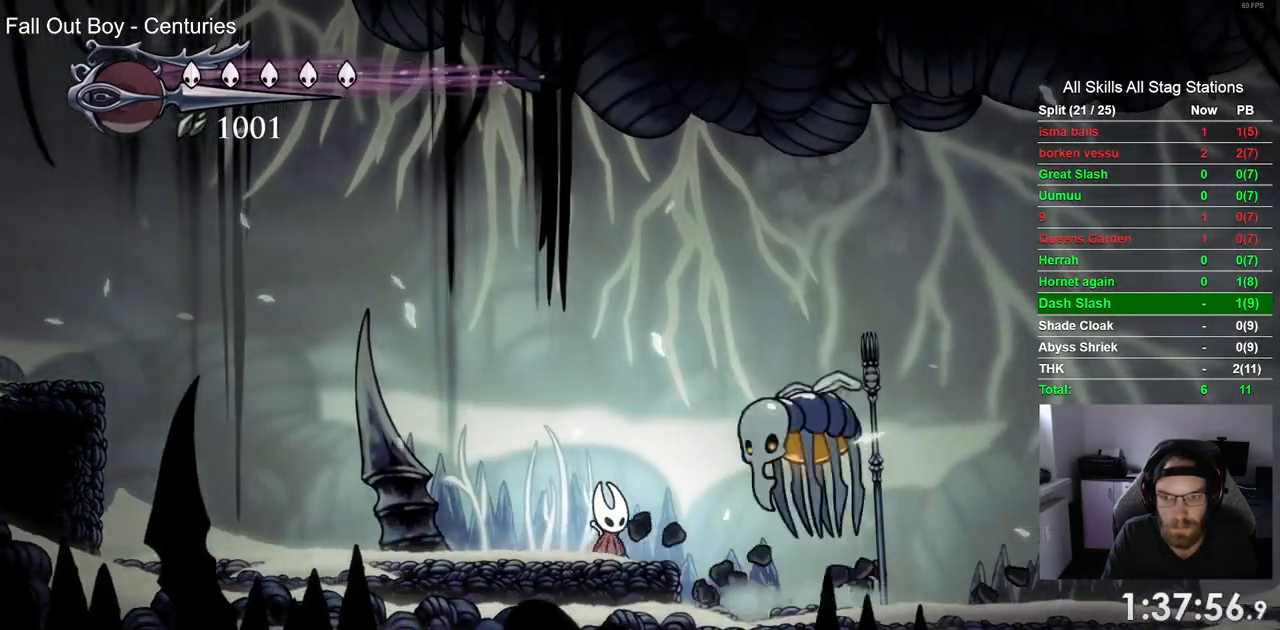
{"buttons": [], "left_stick": "center", "right_stick": "center", "events": [[483, "DPAD_LEFT", "up"]]}
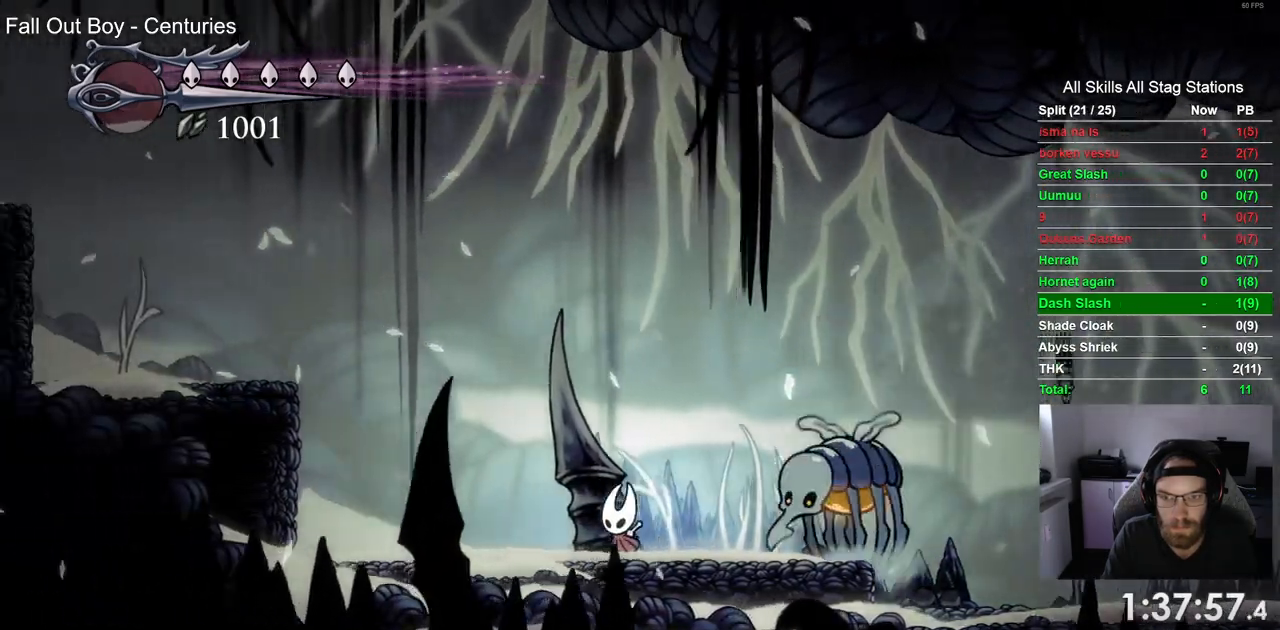
{"buttons": [], "left_stick": "center", "right_stick": "center", "events": [[167, "DPAD_LEFT", "down"], [500, "DPAD_LEFT", "up"]]}